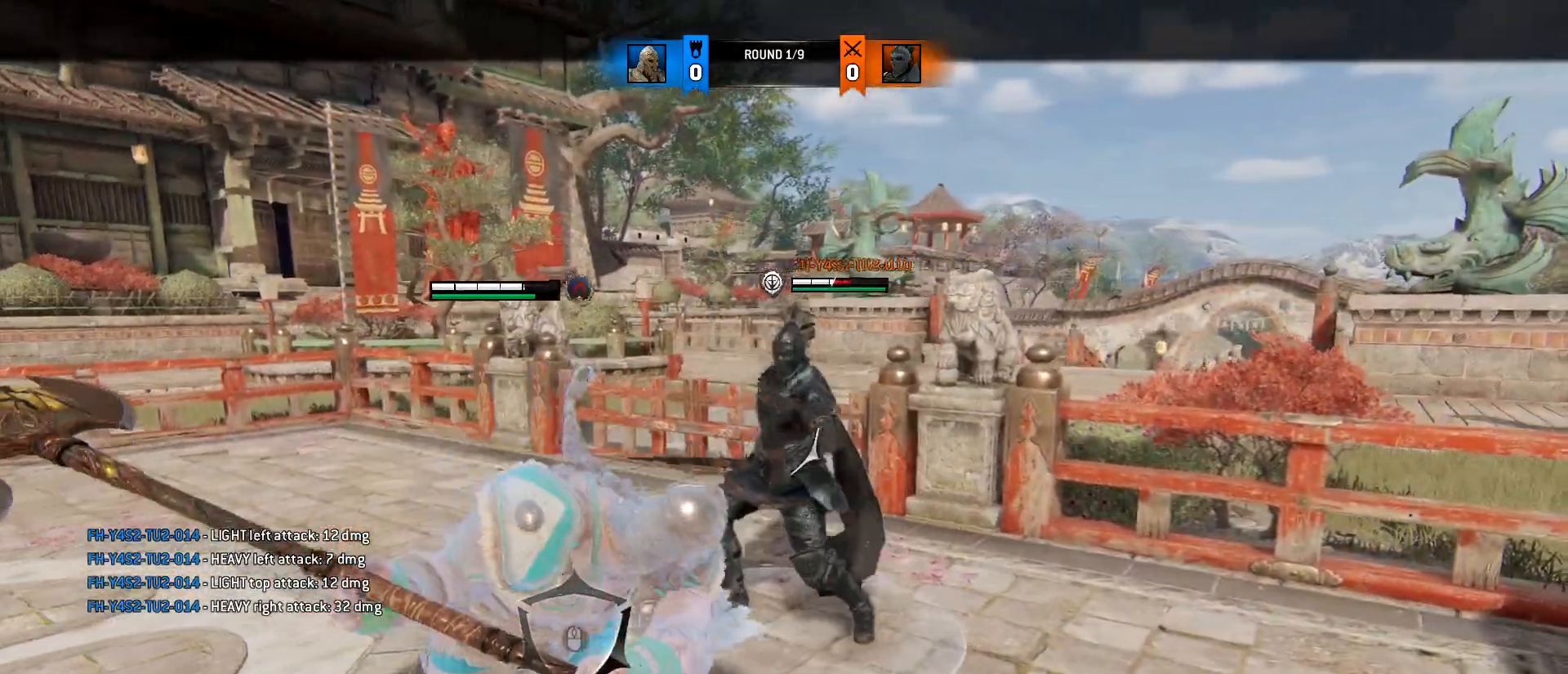
Gameplay with keyboard and mouse; each line is a JSON object with the keys and mouse buttons held at the frame after it. "events" lists presses ("down") and releases ("up") of "1", "2", "3", "4", "5", "a", "alt", "c", "caps_lock", "ctrl", "d", "e", "f", "g", "q", "r", "s", "shift", "space", "t", "tab", "v", "w", "x", "z", "mouse_left", "mouse_wheel" and "mouse_right" between this image and that frame as [ms after this image, input, new state], when the widget could be followed in between. "mouse_left", "mouse_wheel", "mouse_right" = the "left", "wheel", "right" buttons of the "mouse" list. No other keys are recorded. "wheel" means that the mouse wheel is clicked or scrolled. Not read: mouse_move.
{"keys": ["a"], "mouse": ["right"], "events": [[50, "mouse_right", "up"], [100, "a", "down"], [100, "d", "up"], [333, "w", "up"], [467, "mouse_right", "down"]]}
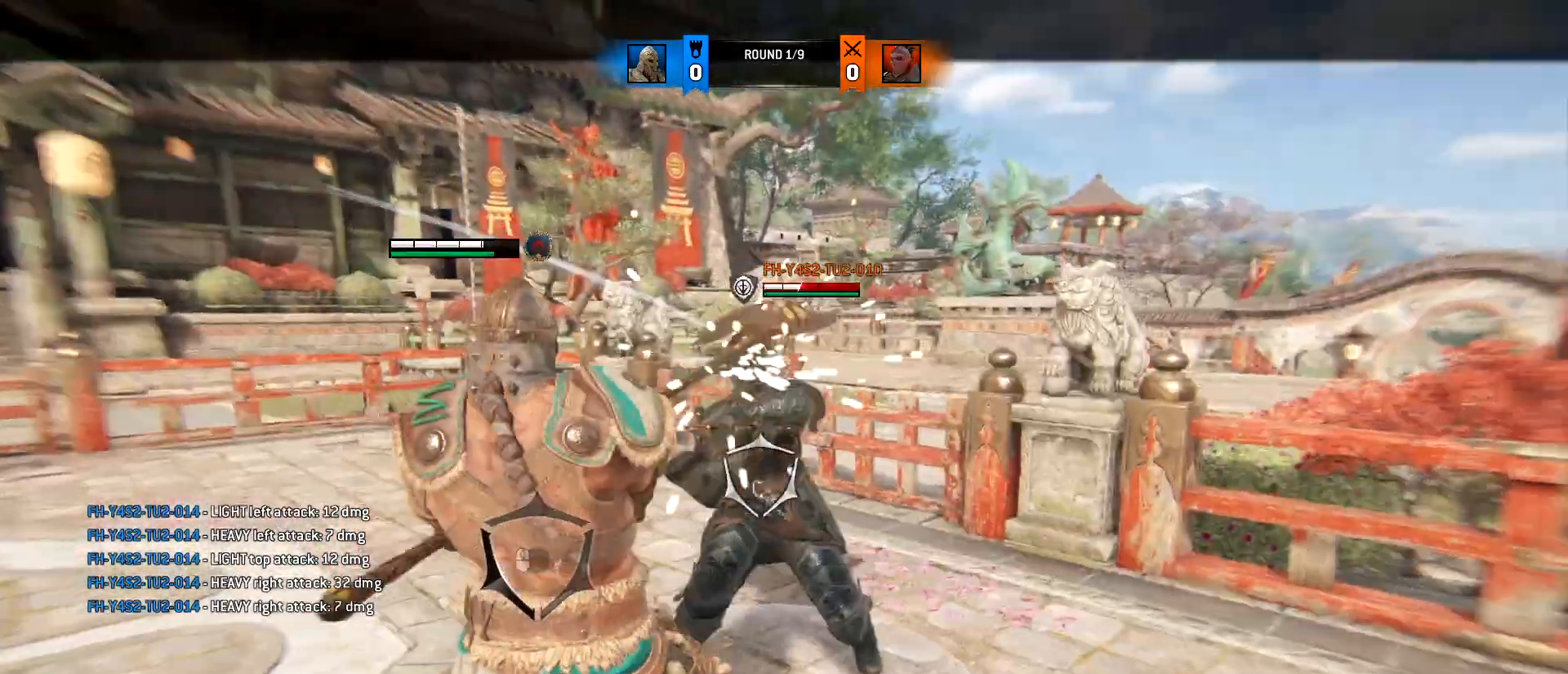
{"keys": ["a"], "mouse": ["right"], "events": []}
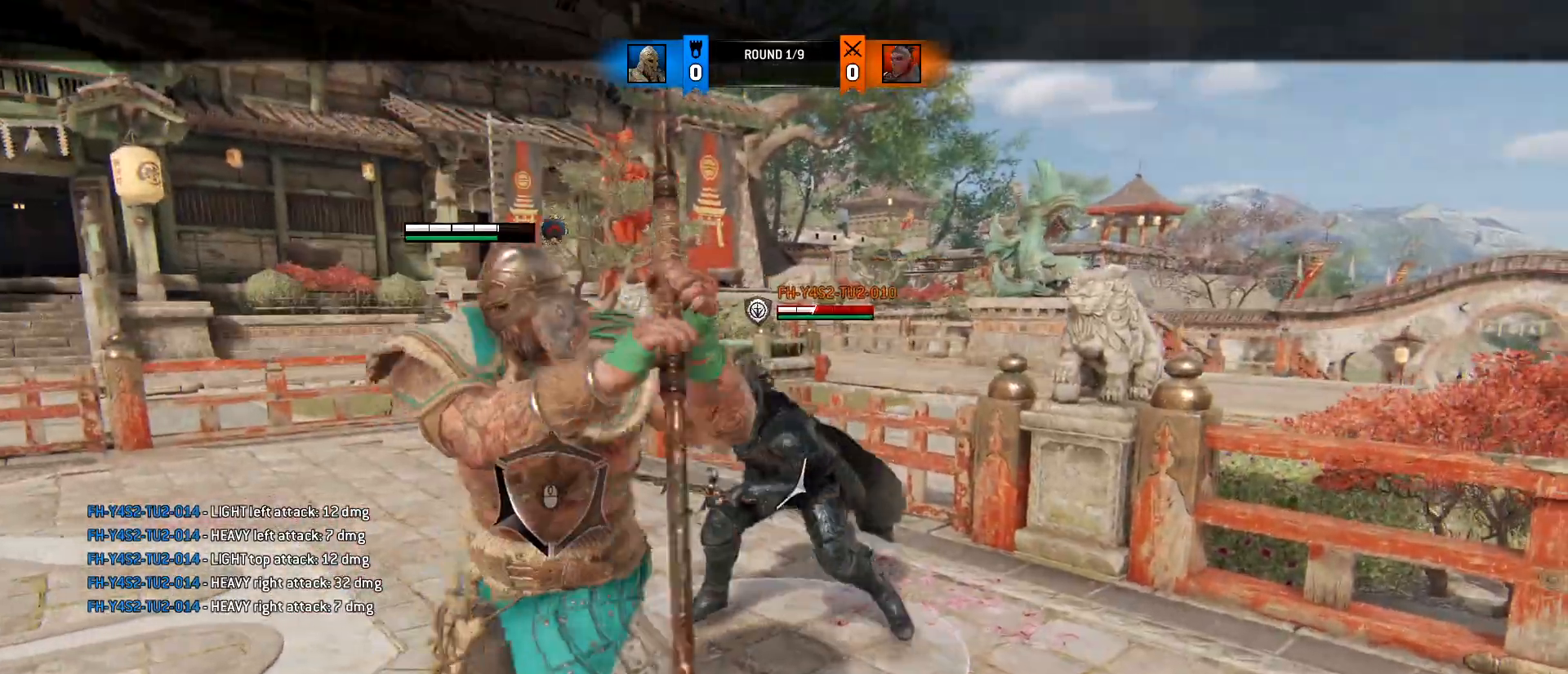
{"keys": ["a", "d", "w"], "mouse": ["wheel"], "events": [[83, "w", "down"], [133, "a", "up"], [133, "d", "down"], [133, "mouse_right", "up"], [217, "a", "down"], [267, "d", "up"], [317, "d", "down"], [367, "a", "up"], [400, "a", "down"], [450, "d", "up"], [450, "mouse_wheel", "down"], [500, "d", "down"]]}
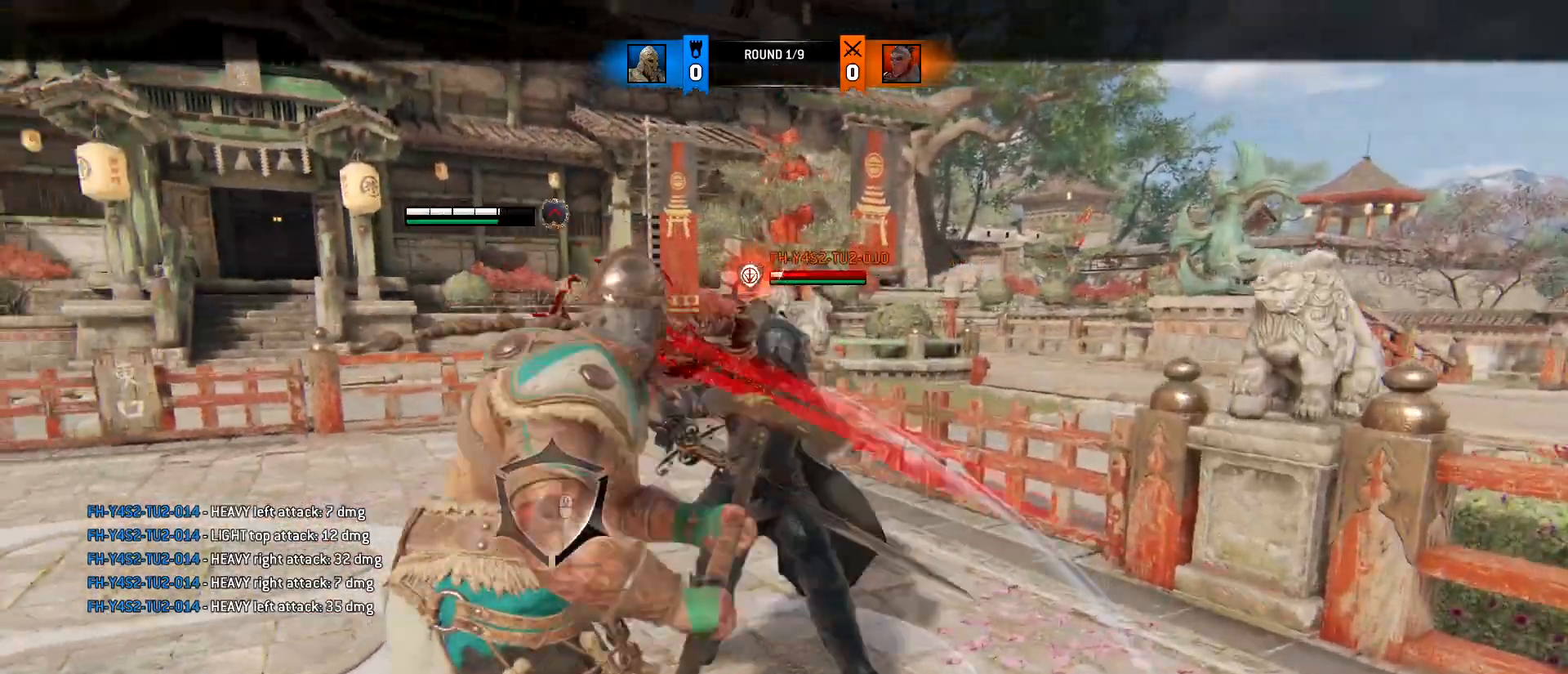
{"keys": ["a"], "mouse": [], "events": [[50, "a", "up"], [50, "mouse_wheel", "up"], [100, "a", "down"], [150, "d", "up"], [183, "w", "up"]]}
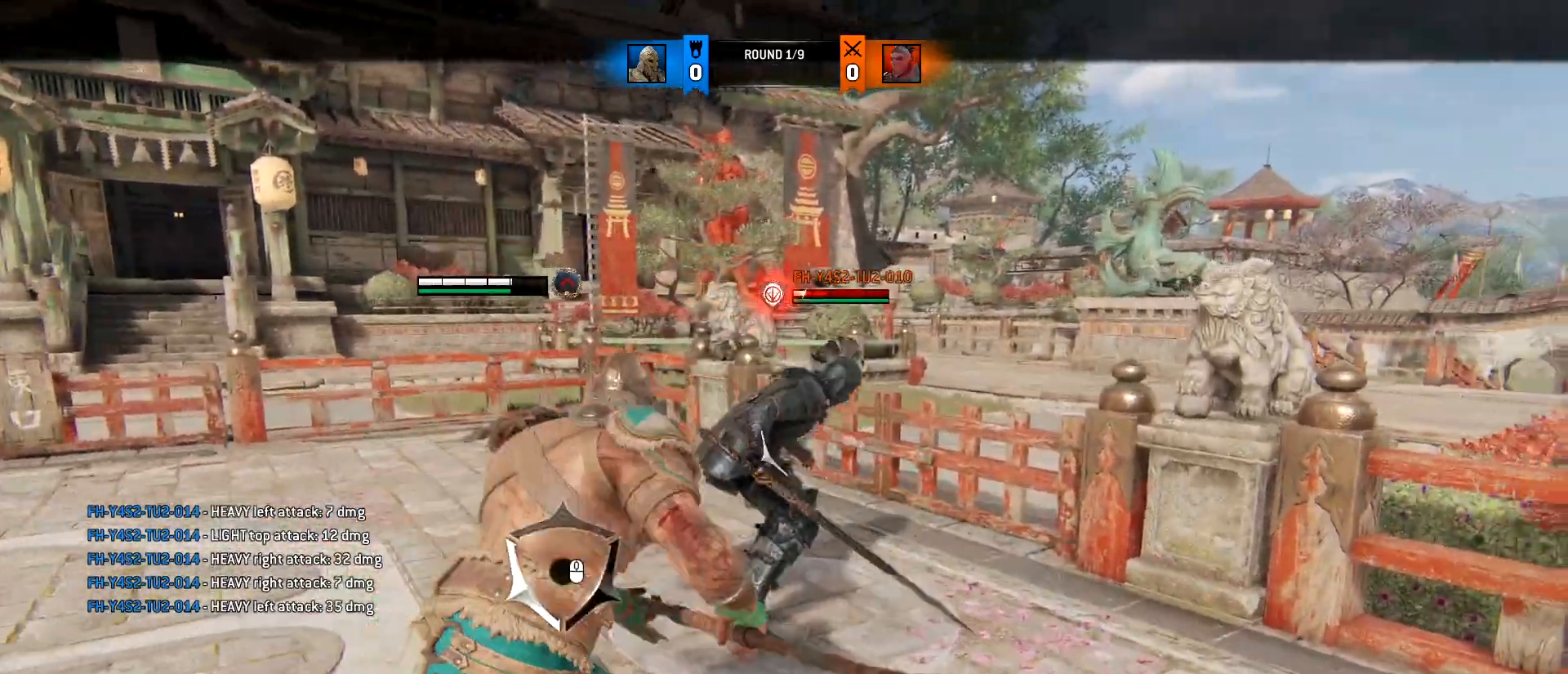
{"keys": ["d", "w"], "mouse": [], "events": [[300, "mouse_left", "down"], [433, "d", "down"], [433, "w", "down"], [483, "a", "up"], [483, "mouse_left", "up"]]}
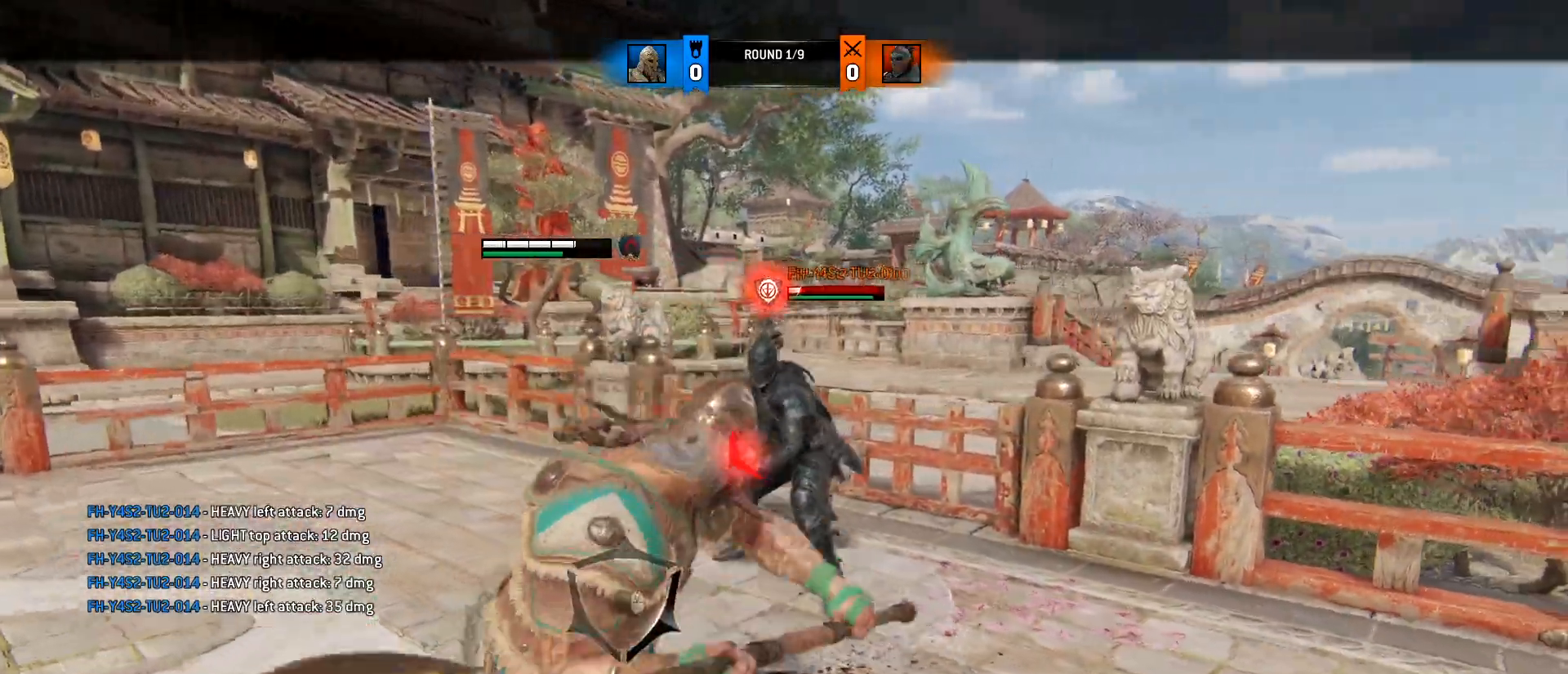
{"keys": ["w"], "mouse": [], "events": [[83, "d", "up"], [133, "a", "down"], [167, "d", "down"], [267, "a", "up"], [267, "mouse_left", "down"], [267, "mouse_right", "down"], [317, "d", "up"], [450, "mouse_left", "up"], [450, "mouse_right", "up"]]}
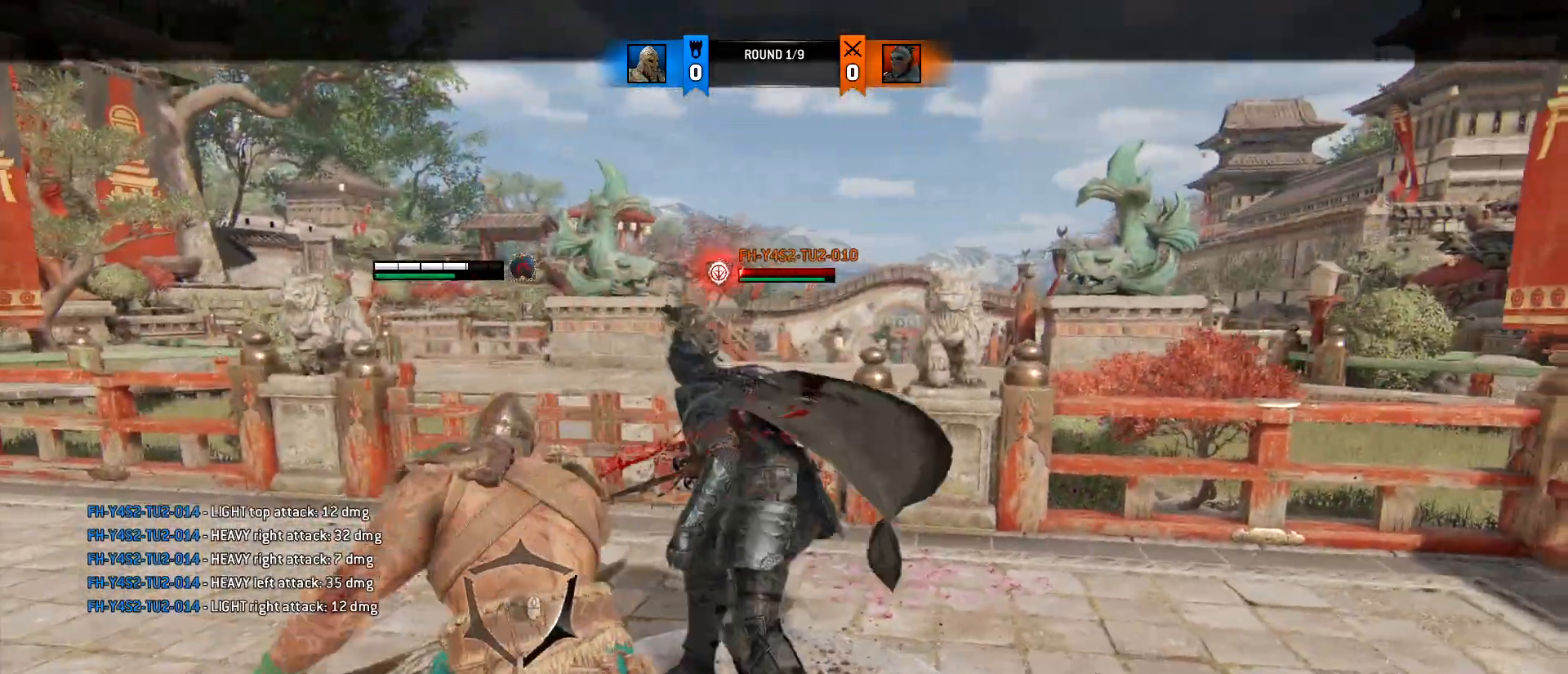
{"keys": ["w"], "mouse": [], "events": []}
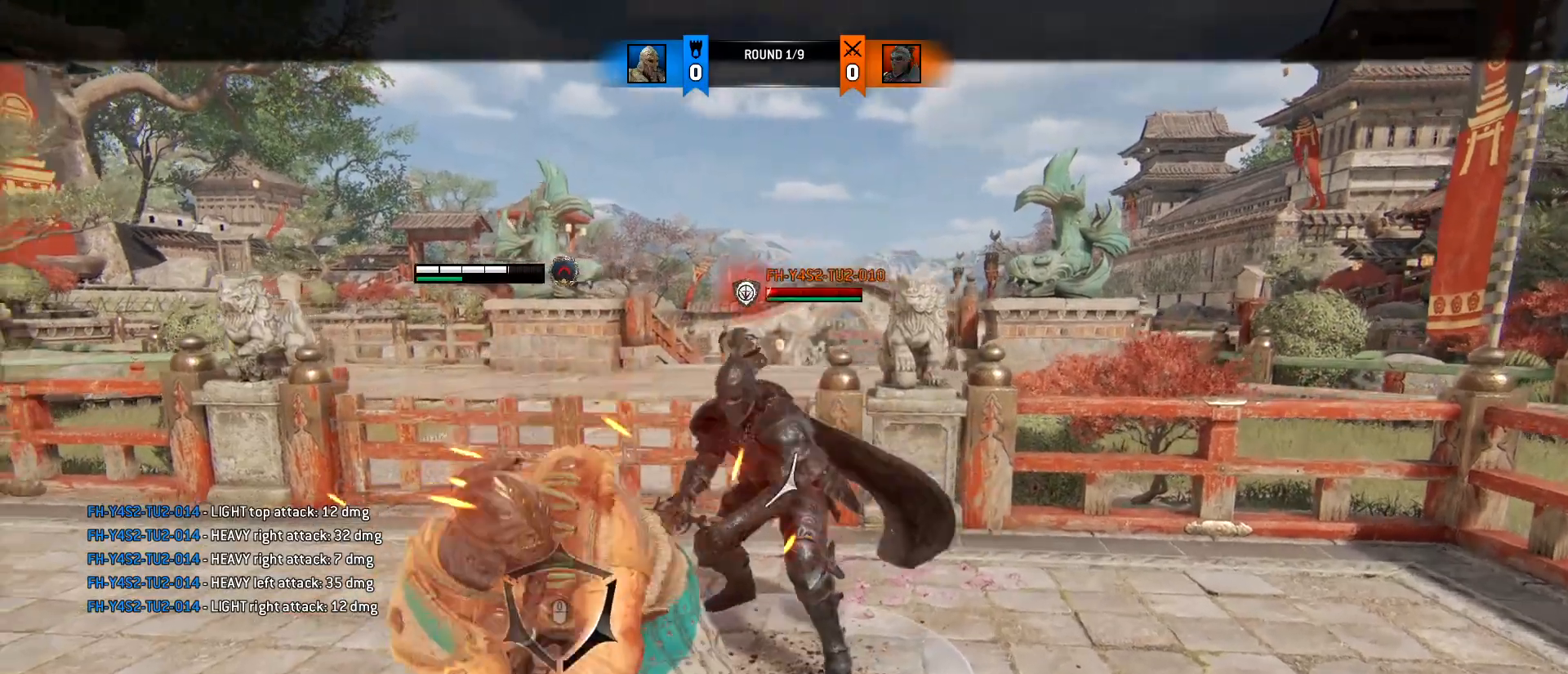
{"keys": [], "mouse": [], "events": [[67, "mouse_wheel", "down"], [433, "mouse_wheel", "up"], [483, "w", "up"]]}
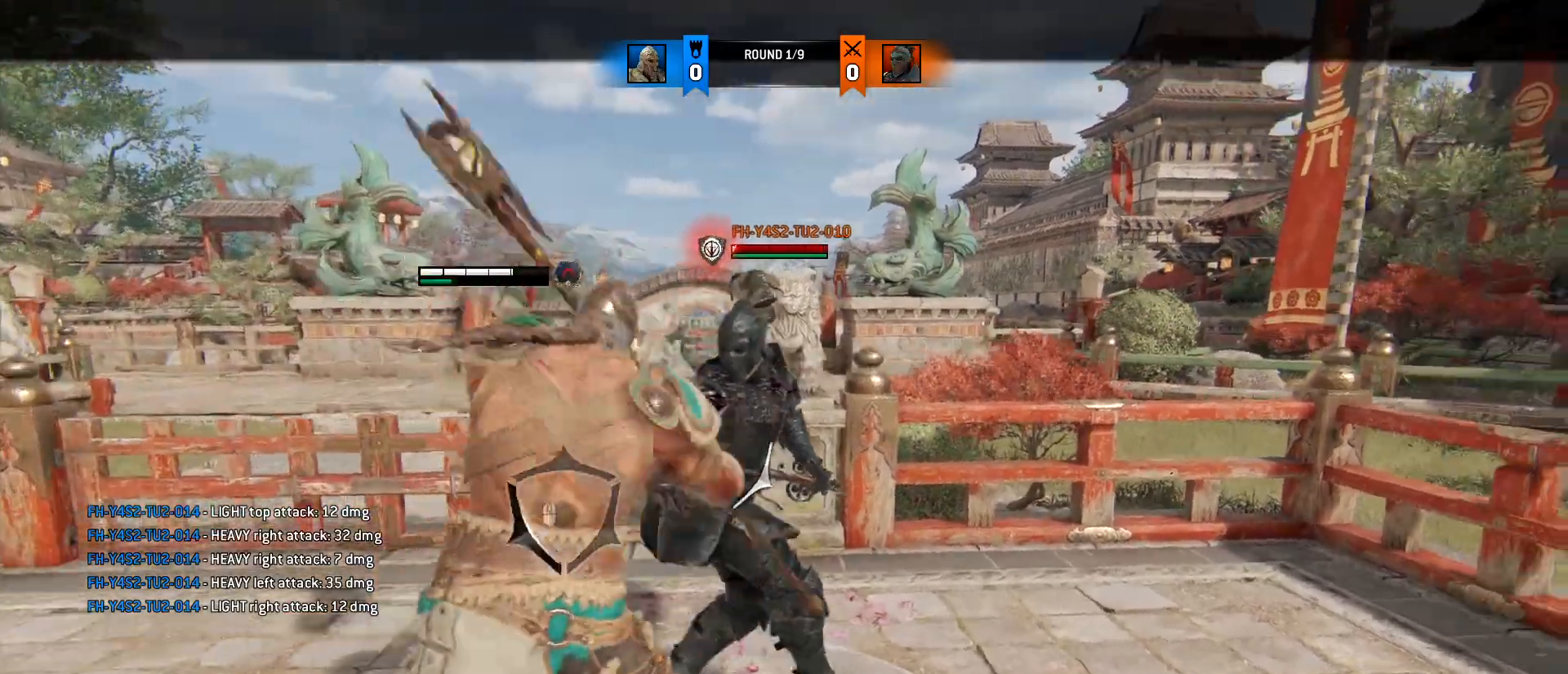
{"keys": [], "mouse": [], "events": [[83, "mouse_left", "down"], [83, "mouse_right", "down"], [167, "mouse_left", "up"], [217, "mouse_right", "up"]]}
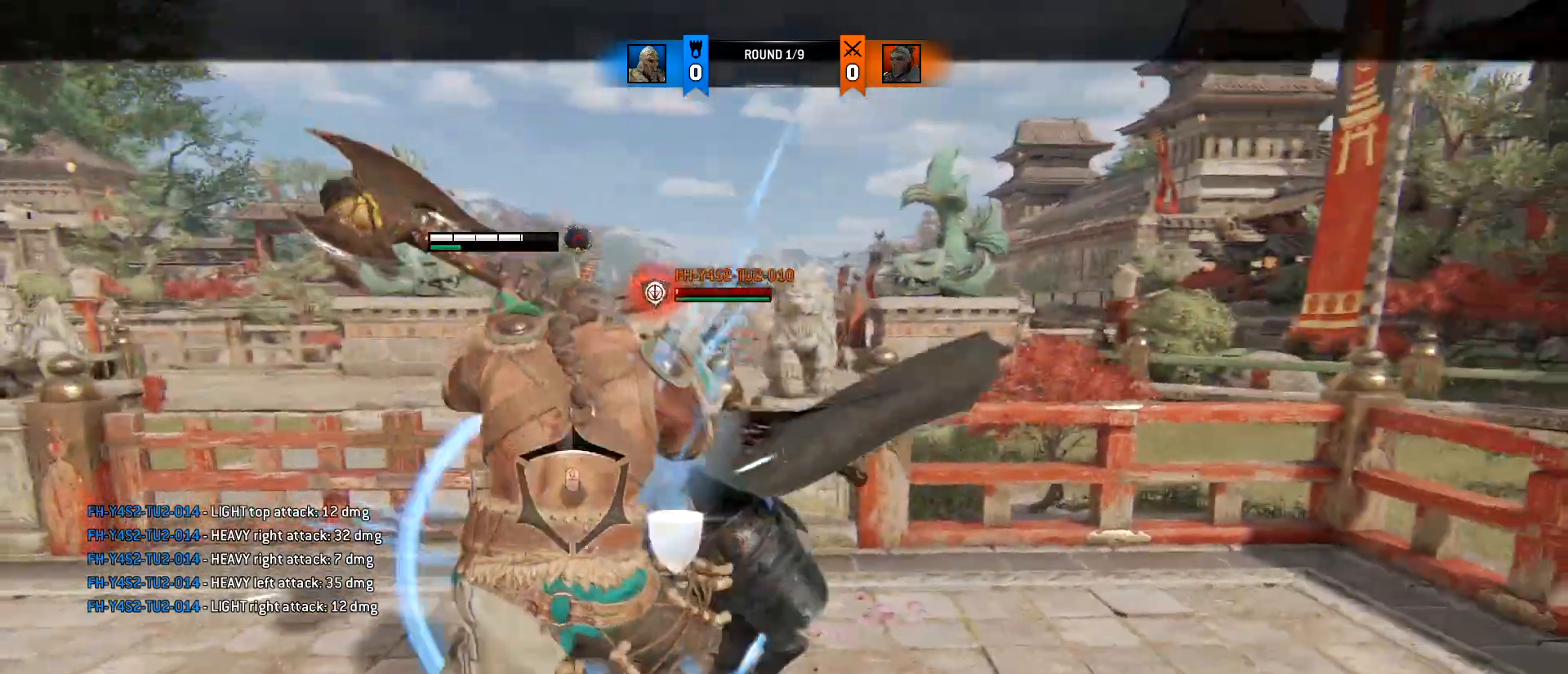
{"keys": [], "mouse": [], "events": [[50, "mouse_wheel", "down"], [183, "mouse_wheel", "up"]]}
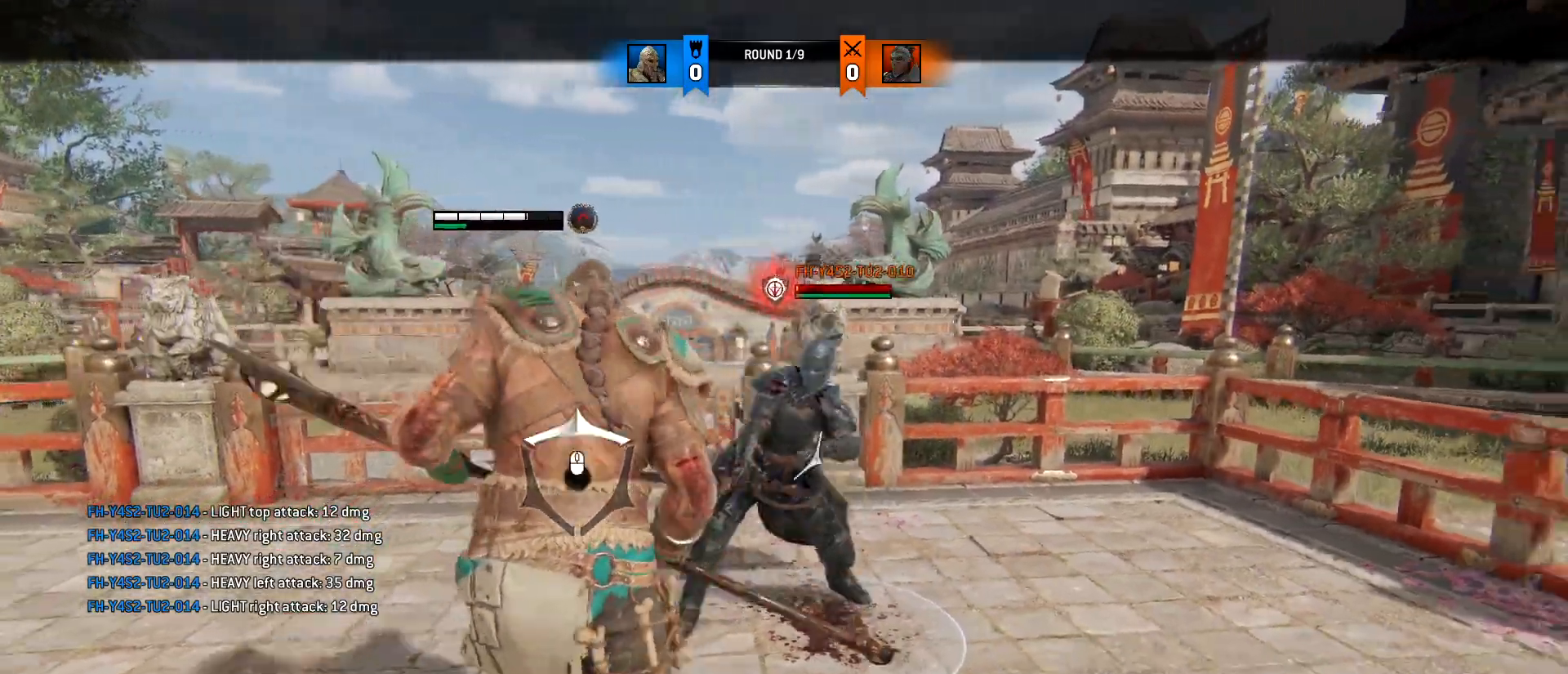
{"keys": ["a", "d", "w"], "mouse": [], "events": [[200, "mouse_left", "down"], [350, "mouse_left", "up"], [400, "d", "down"], [433, "w", "down"], [483, "a", "down"]]}
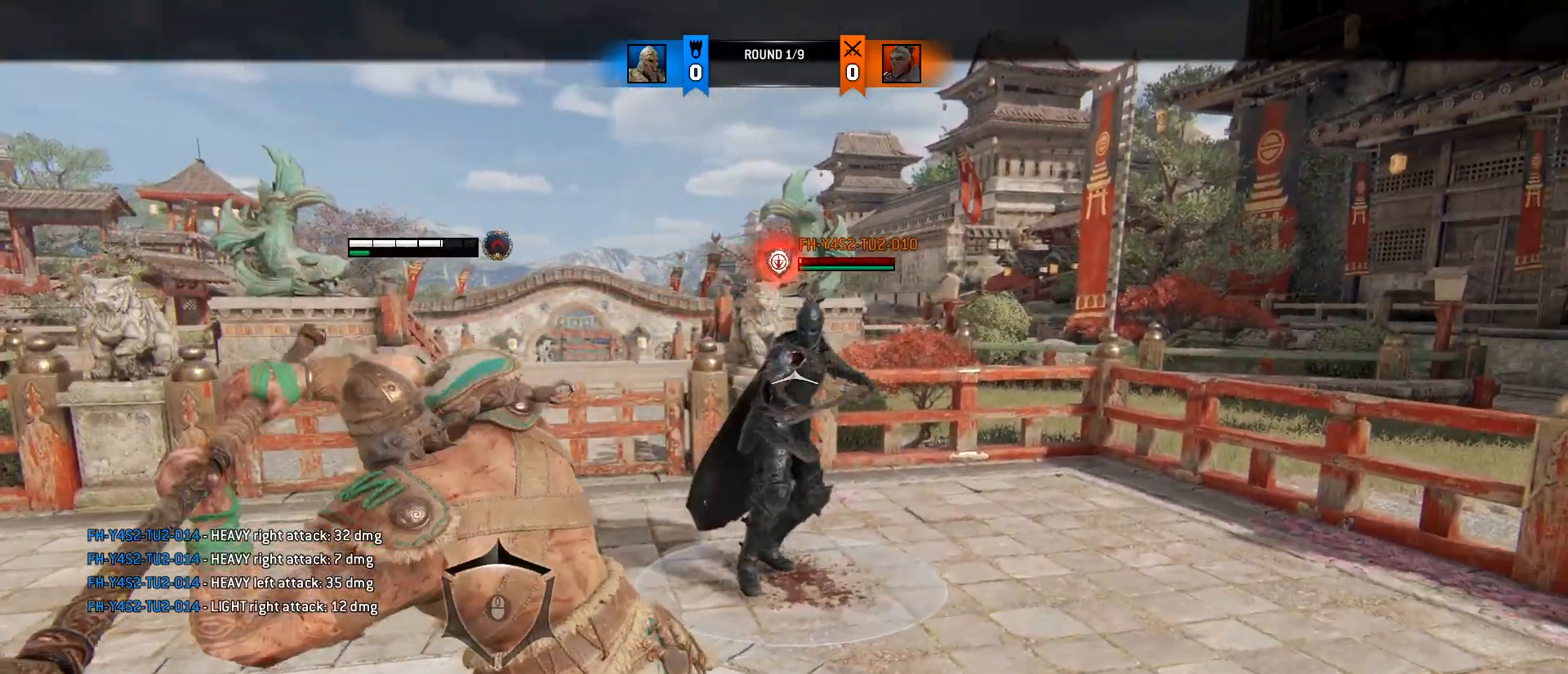
{"keys": ["a"], "mouse": [], "events": [[33, "d", "up"], [83, "d", "down"], [133, "a", "up"], [167, "a", "down"], [217, "d", "up"], [267, "d", "down"], [267, "w", "up"], [317, "mouse_wheel", "down"], [367, "d", "up"], [450, "mouse_wheel", "up"]]}
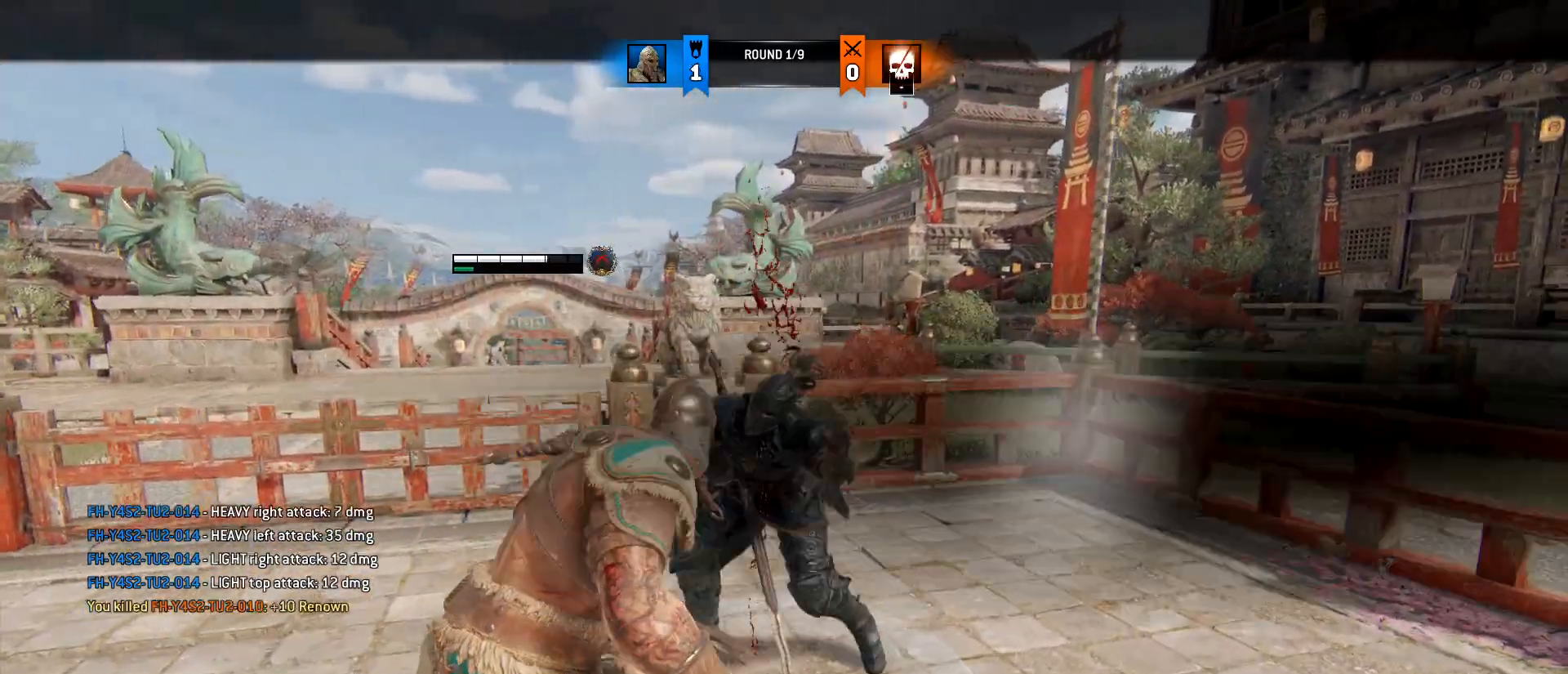
{"keys": [], "mouse": [], "events": [[100, "s", "down"], [150, "a", "up"], [233, "s", "up"], [383, "ctrl", "down"], [467, "ctrl", "up"]]}
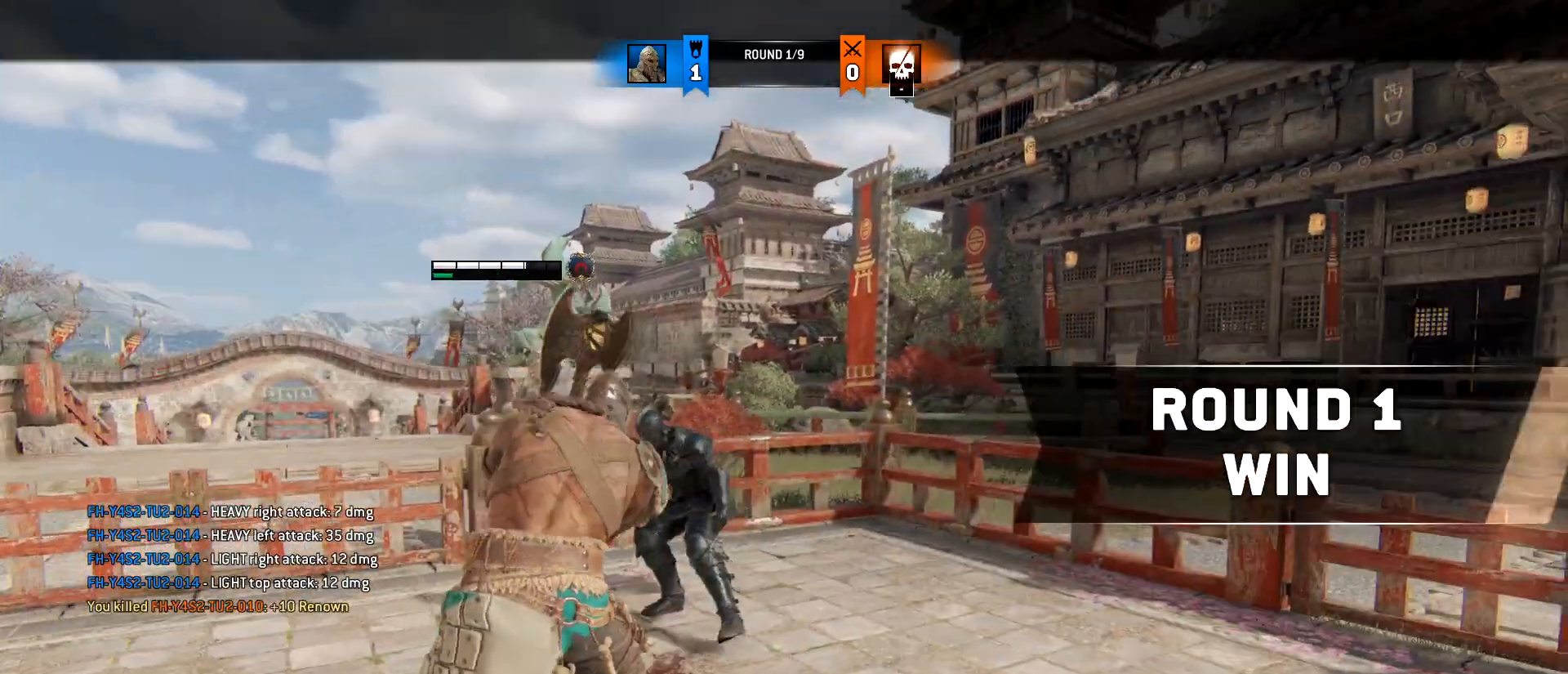
{"keys": [], "mouse": [], "events": []}
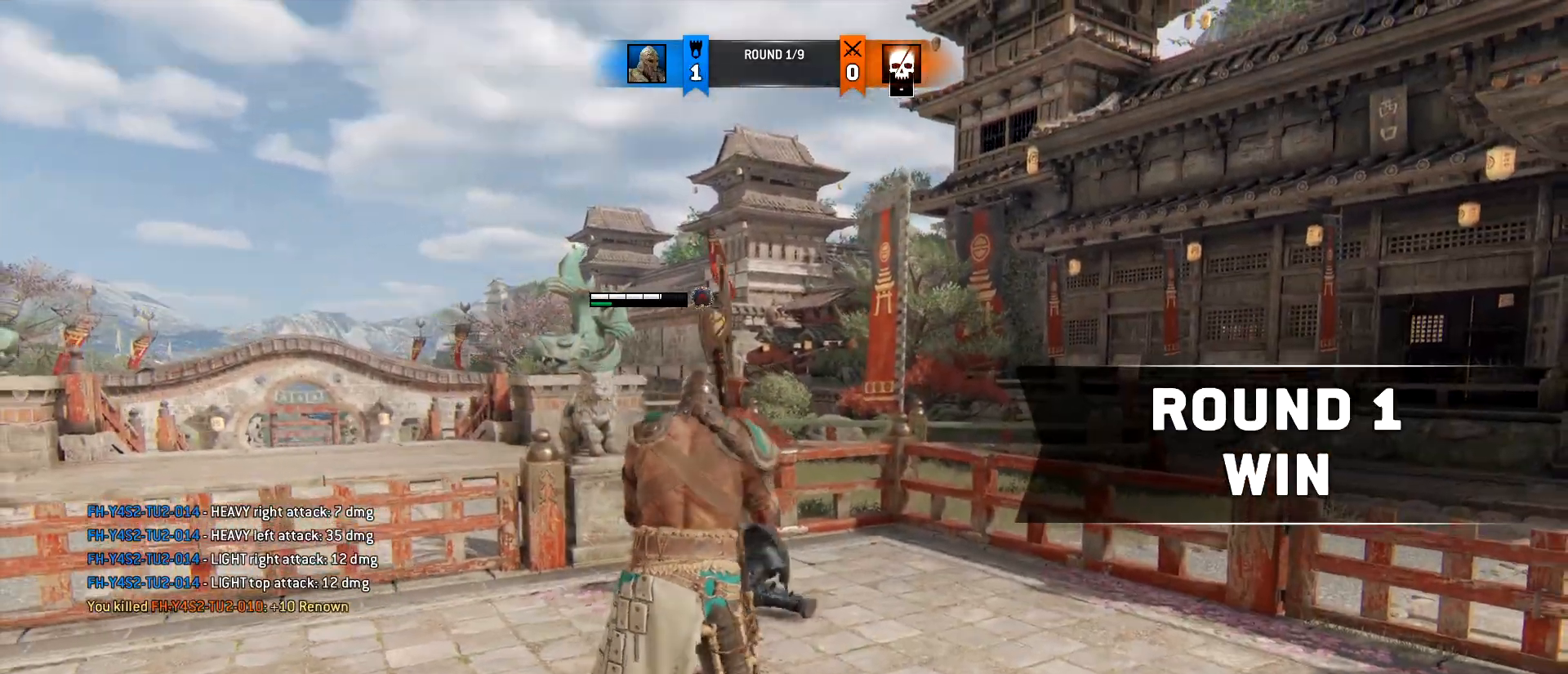
{"keys": [], "mouse": [], "events": []}
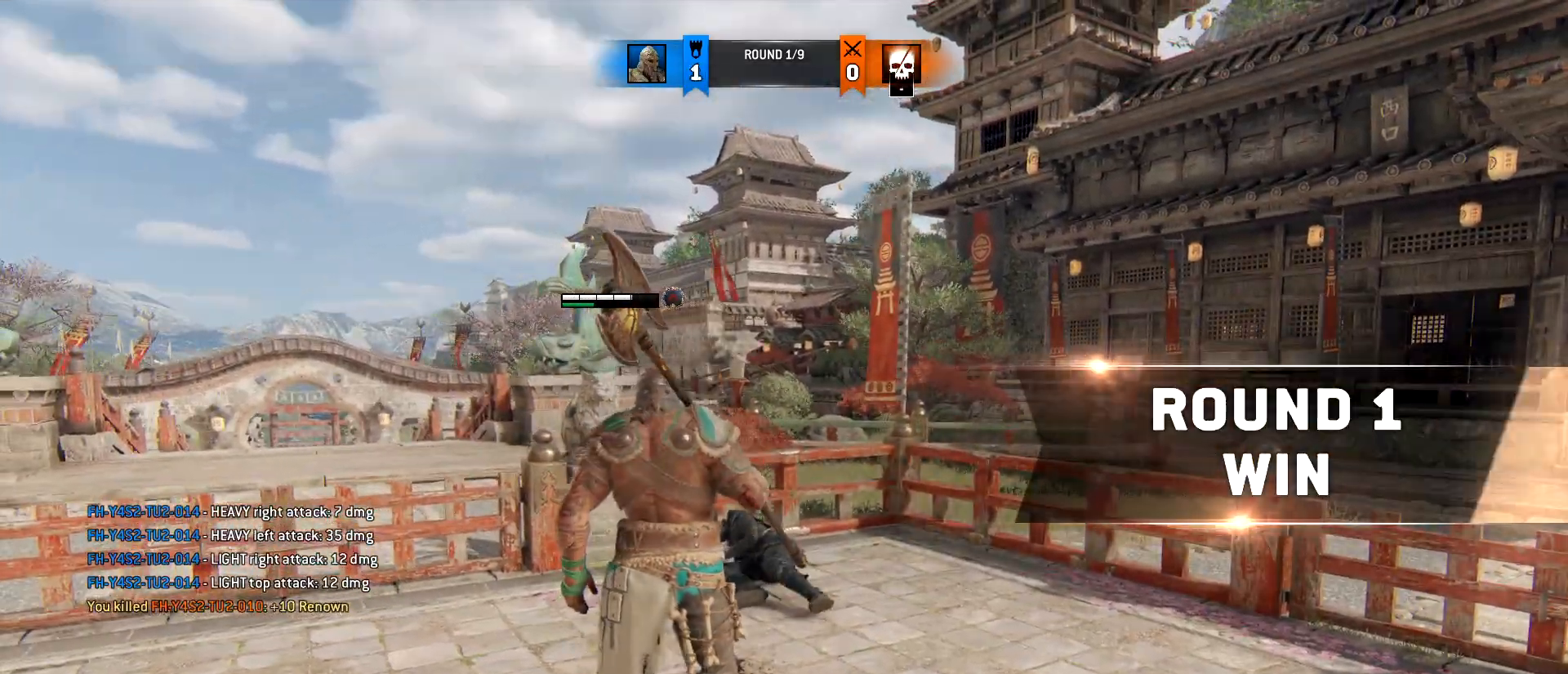
{"keys": [], "mouse": [], "events": []}
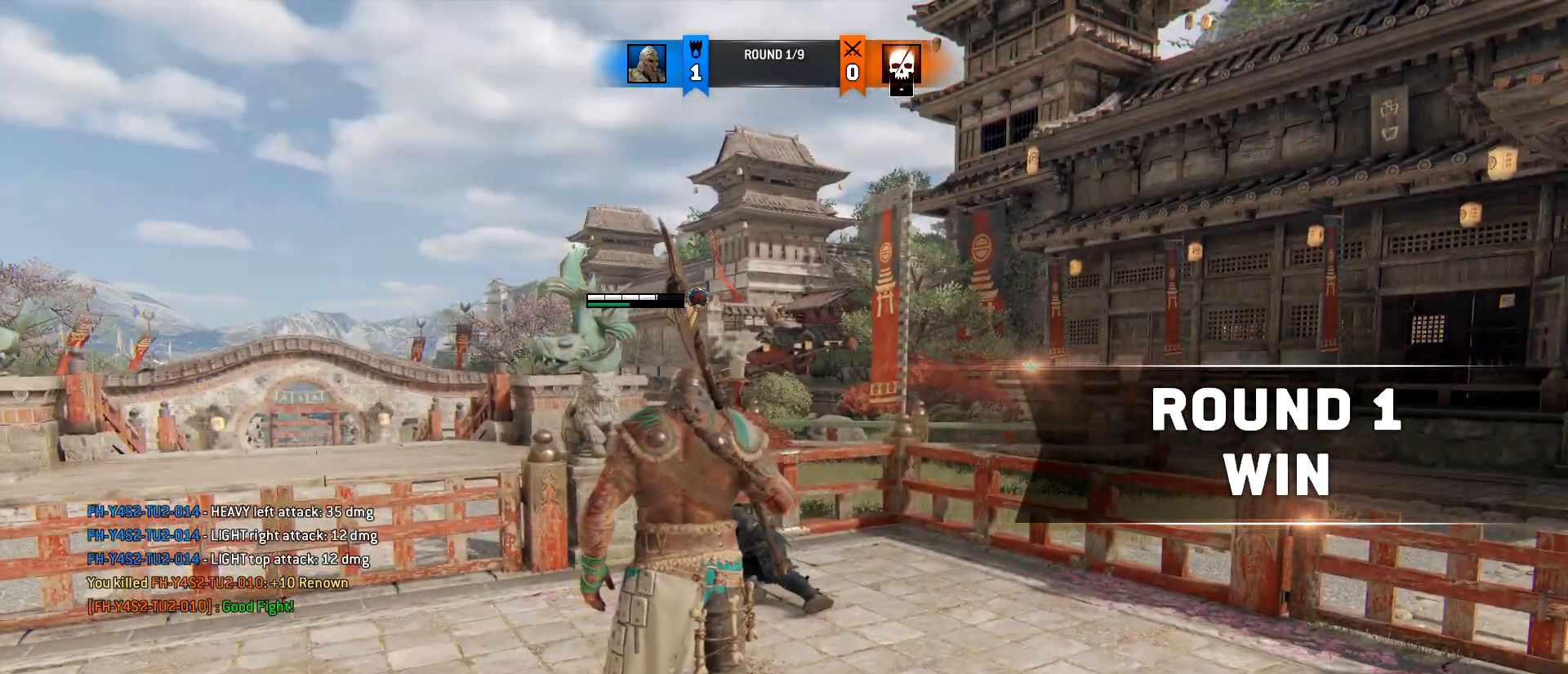
{"keys": [], "mouse": [], "events": [[350, "d", "down"], [433, "d", "up"]]}
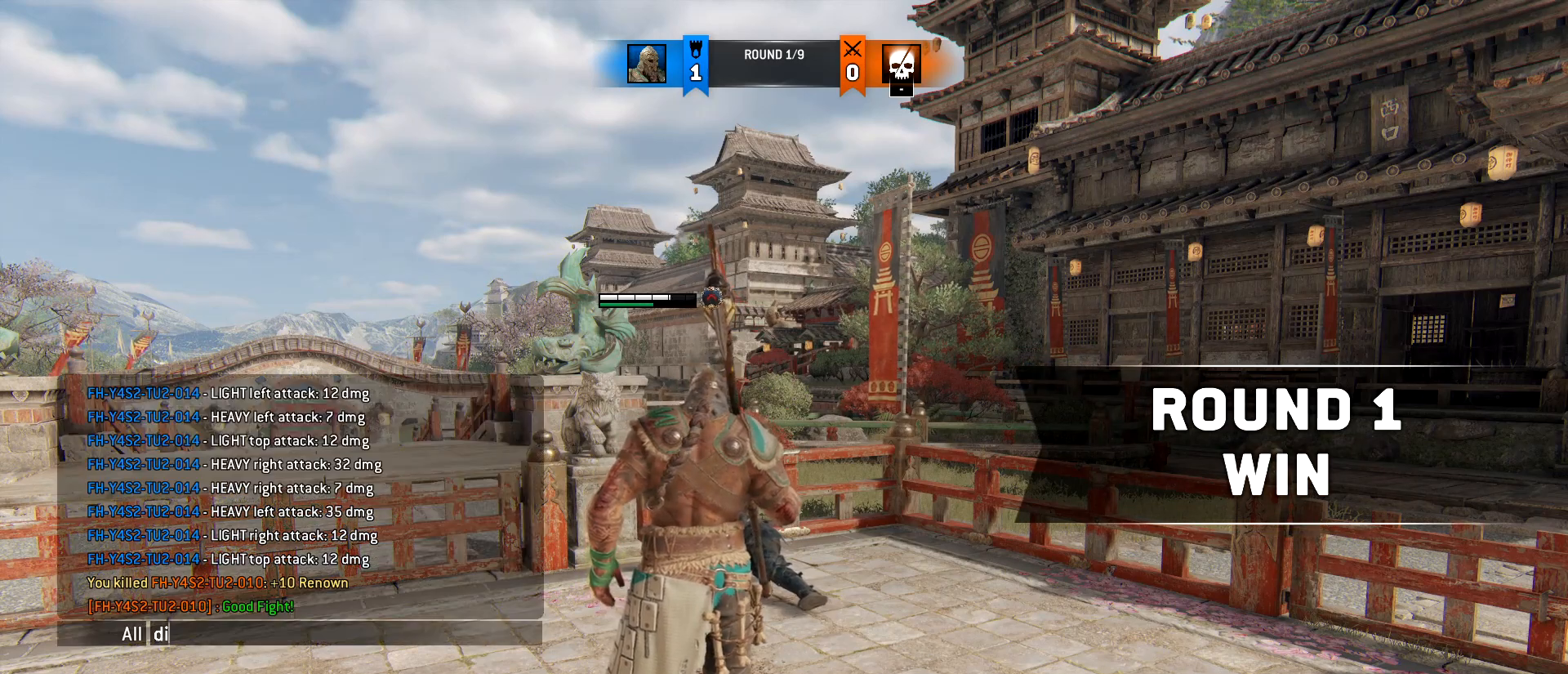
{"keys": ["space"], "mouse": [], "events": [[33, "d", "down"], [133, "space", "down"], [167, "d", "up"], [267, "space", "up"], [450, "space", "down"]]}
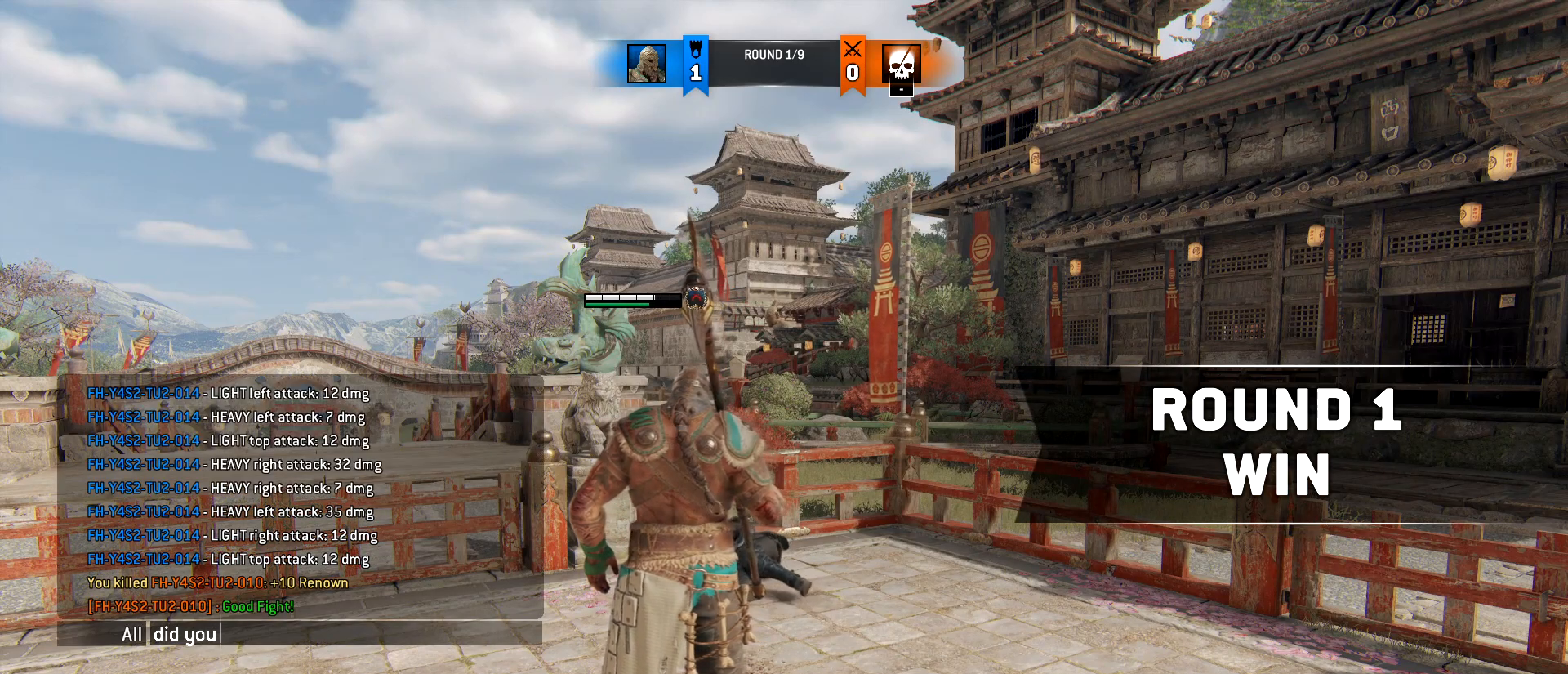
{"keys": [], "mouse": [], "events": [[50, "space", "up"], [233, "s", "down"], [283, "t", "down"], [333, "space", "down"], [383, "s", "up"], [383, "t", "up"], [417, "space", "up"]]}
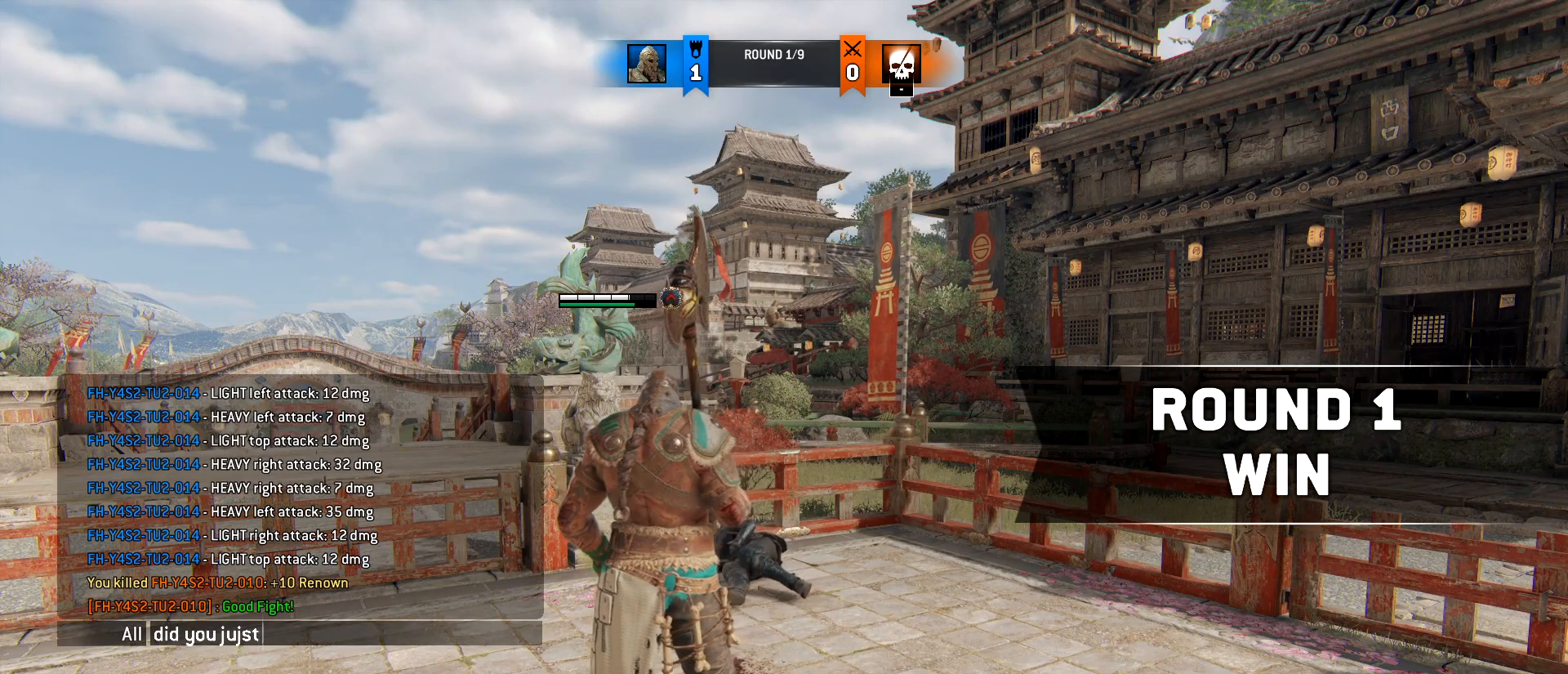
{"keys": [], "mouse": [], "events": []}
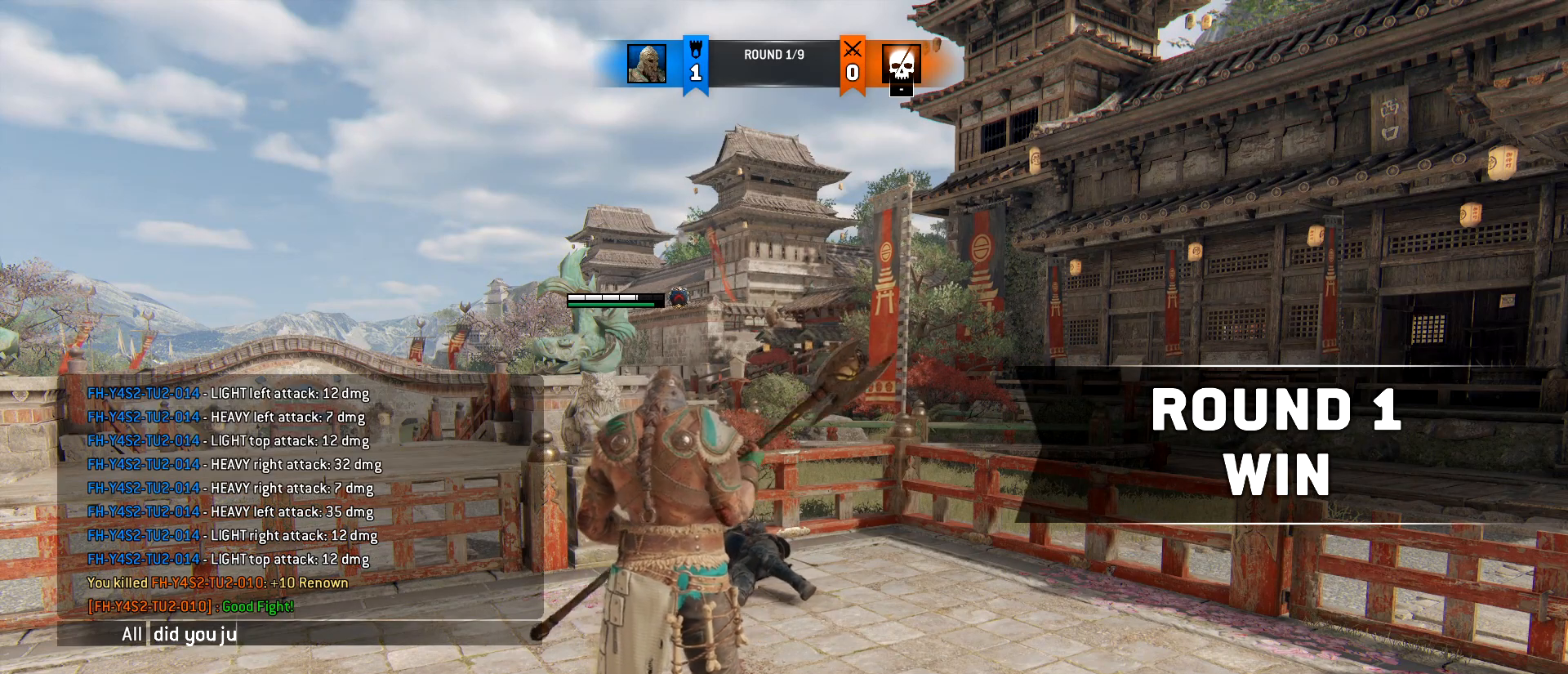
{"keys": ["r"], "mouse": [], "events": [[33, "s", "down"], [83, "t", "down"], [167, "s", "up"], [167, "space", "down"], [217, "t", "up"], [267, "t", "down"], [317, "space", "up"], [367, "t", "up"], [400, "r", "down"]]}
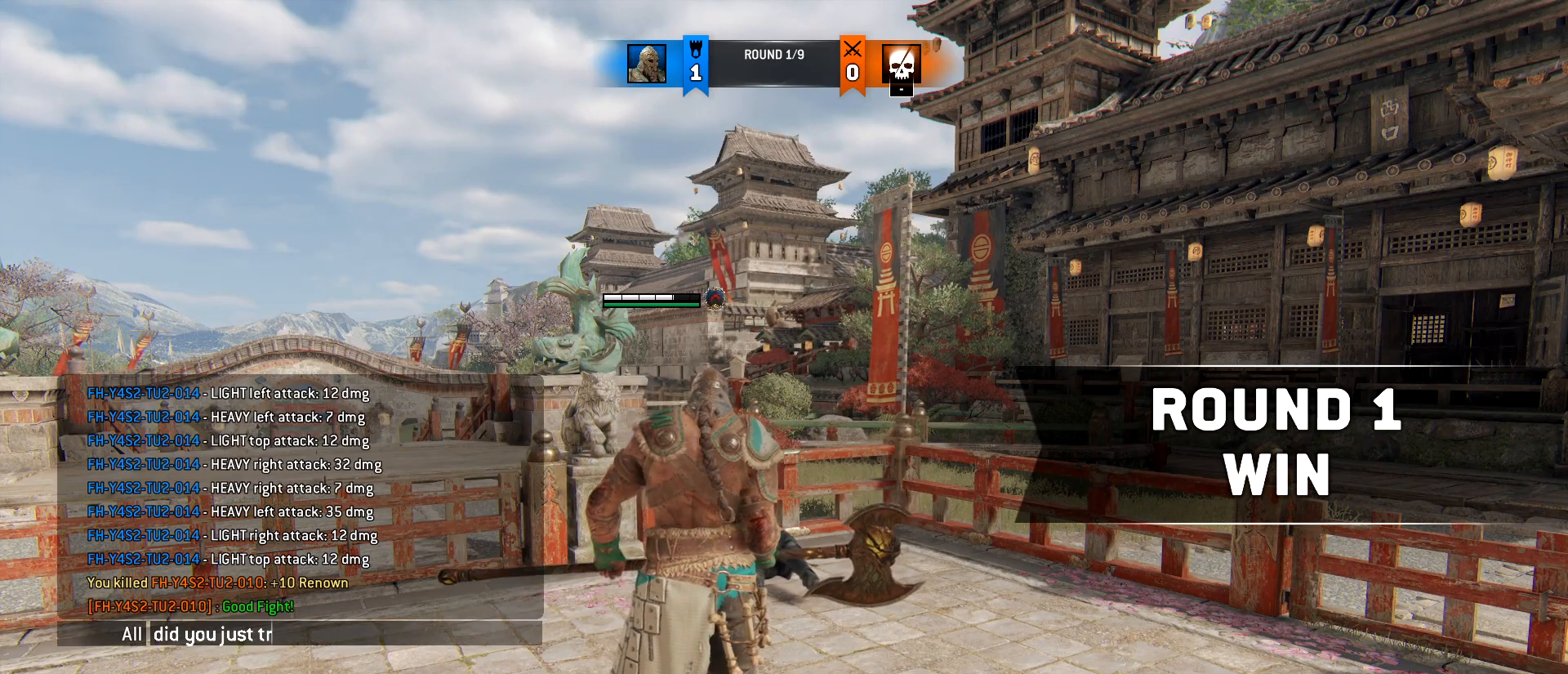
{"keys": ["space"], "mouse": [], "events": [[50, "r", "up"], [150, "space", "down"], [233, "t", "down"], [283, "space", "up"], [383, "space", "down"], [383, "t", "up"]]}
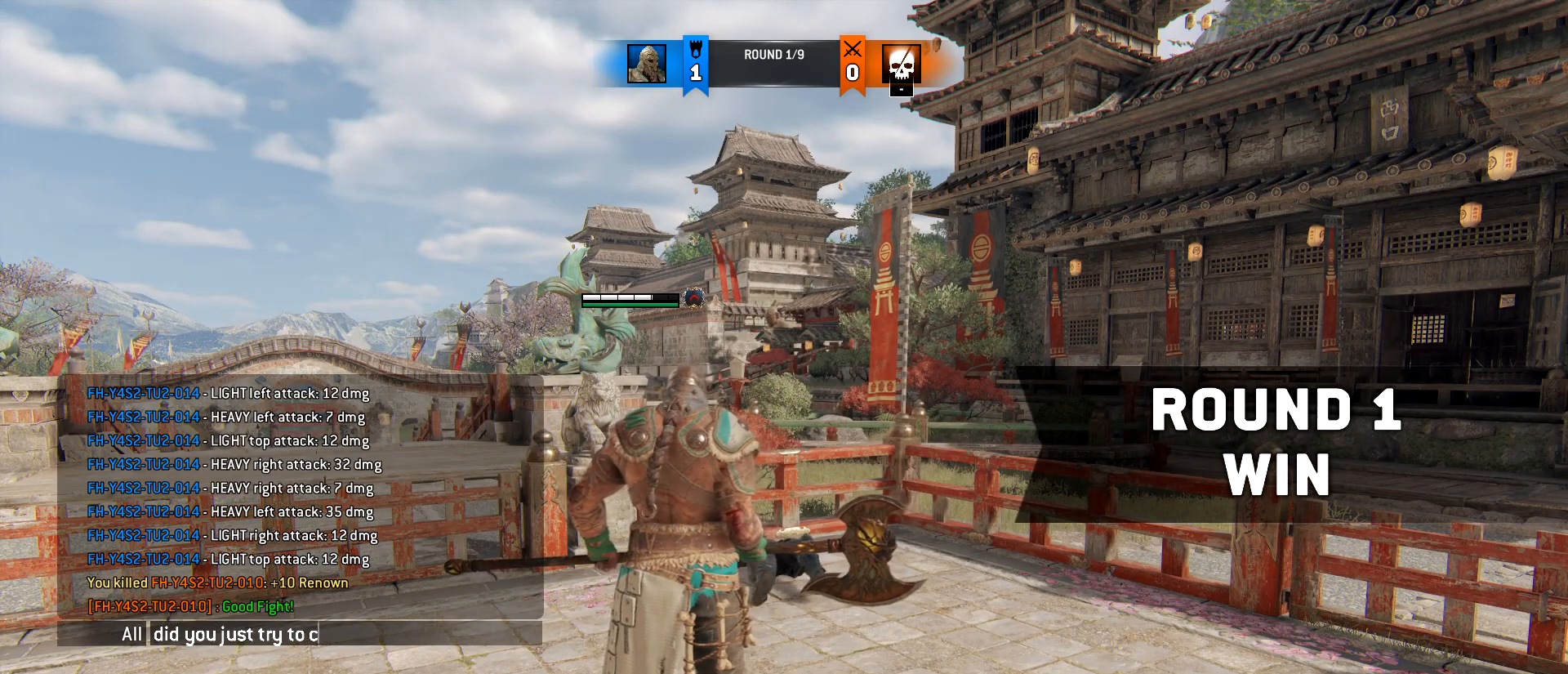
{"keys": [], "mouse": [], "events": [[17, "c", "down"], [17, "space", "up"], [117, "c", "up"], [150, "c", "down"], [250, "c", "up"]]}
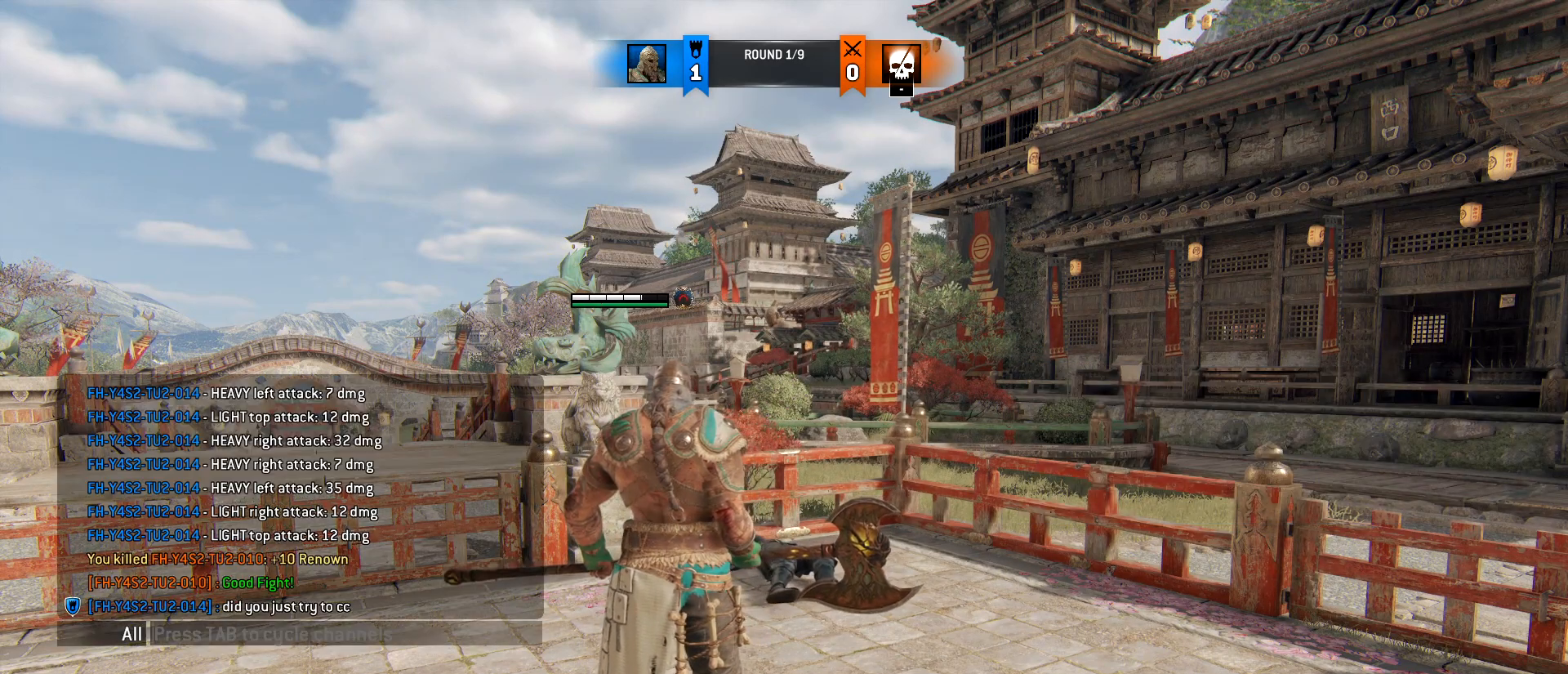
{"keys": ["shift"], "mouse": [], "events": [[33, "shift", "down"]]}
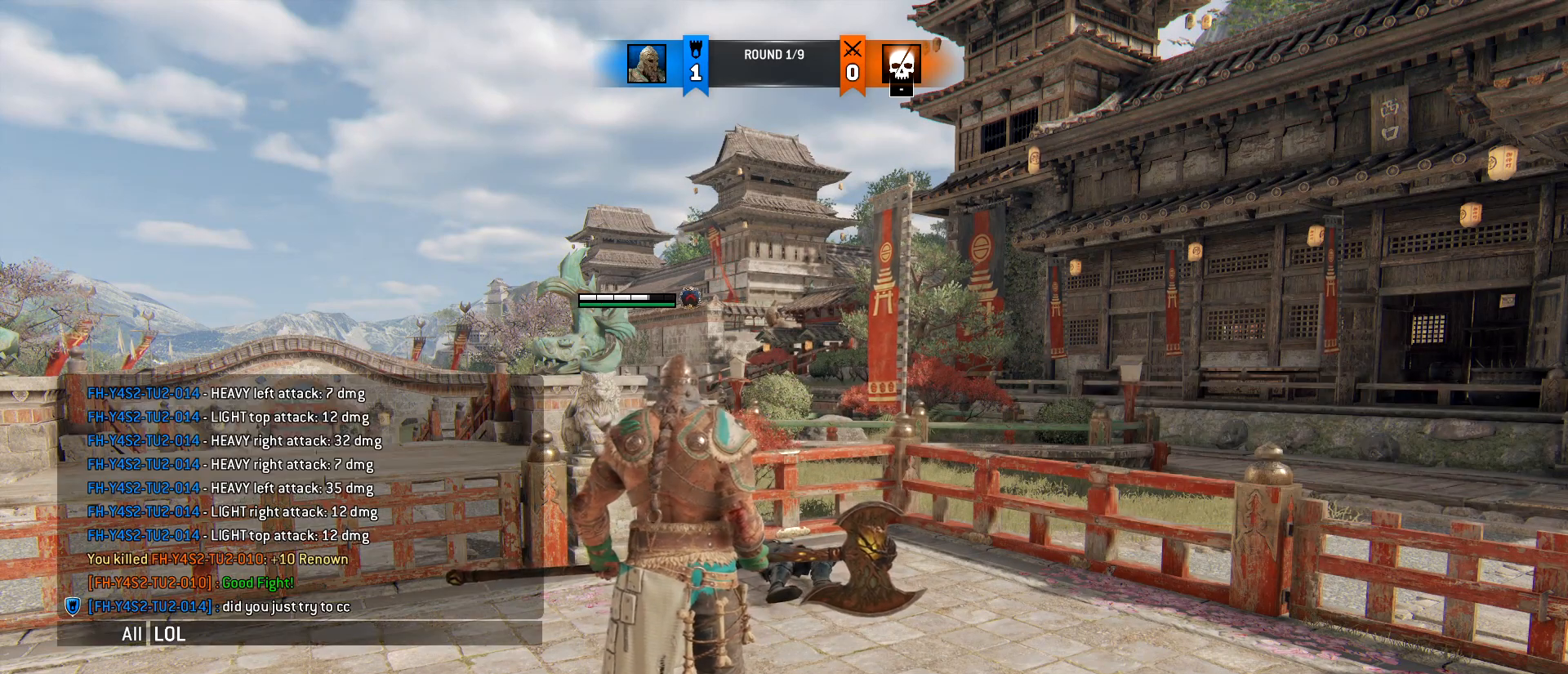
{"keys": ["1", "4"], "mouse": [], "events": [[100, "shift", "up"], [417, "1", "down"], [467, "4", "down"]]}
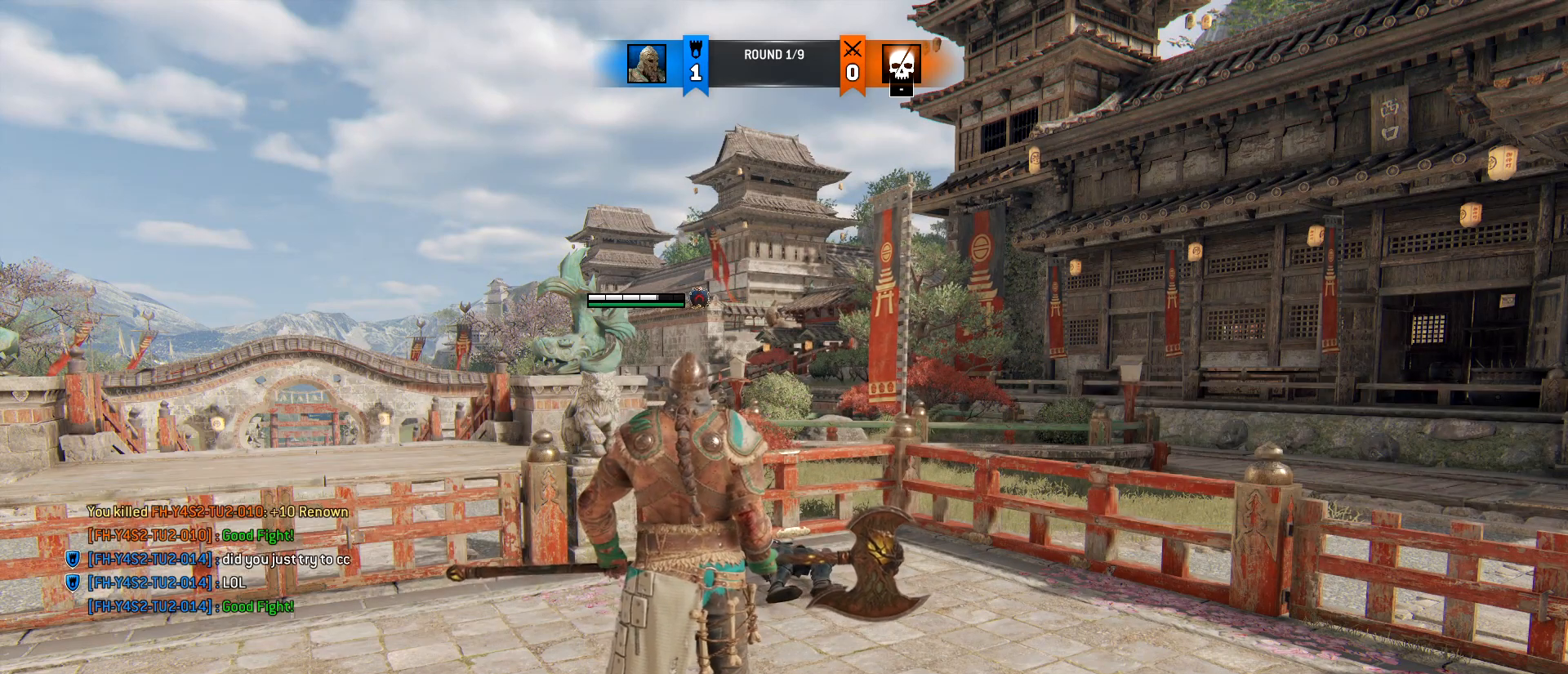
{"keys": [], "mouse": [], "events": [[67, "1", "up"], [117, "4", "up"]]}